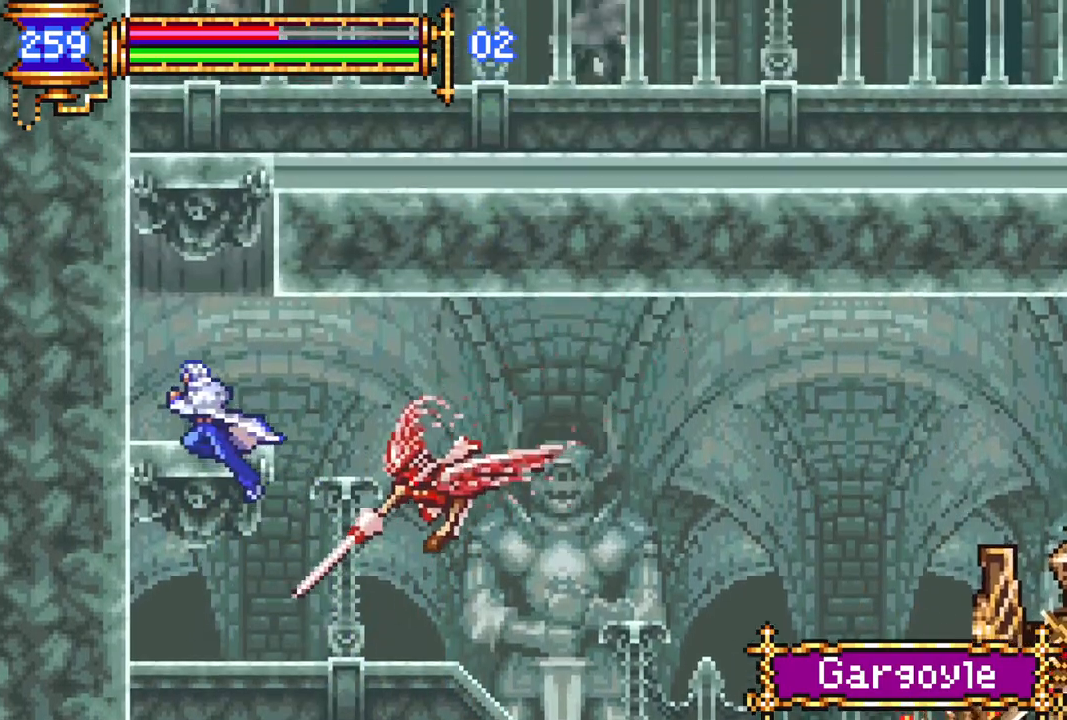
Gameplay with a controller (PlayStation layout); each line is a JSON object with the inputs held at the frame after it. "events" lists button and stick changes between this image and that frame as [ms after this image, input, new state], when the widget could be followed in between.
{"buttons": ["DPAD_RIGHT"], "left_stick": "center", "right_stick": "center", "events": [[117, "DPAD_LEFT", "up"], [167, "DPAD_RIGHT", "down"], [183, "CROSS", "up"]]}
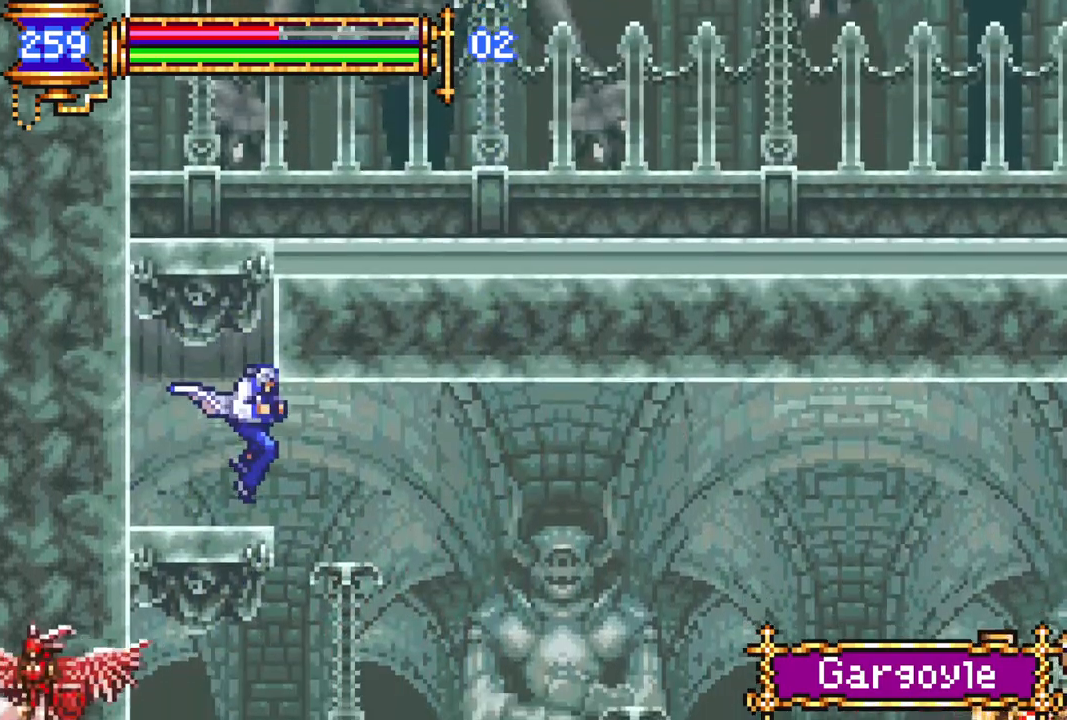
{"buttons": ["DPAD_LEFT"], "left_stick": "center", "right_stick": "center", "events": [[117, "DPAD_RIGHT", "up"], [117, "DPAD_UP", "down"], [133, "DPAD_LEFT", "down"], [133, "DPAD_UP", "up"], [183, "DPAD_LEFT", "up"], [217, "DPAD_RIGHT", "down"], [367, "DPAD_RIGHT", "up"], [450, "DPAD_LEFT", "down"]]}
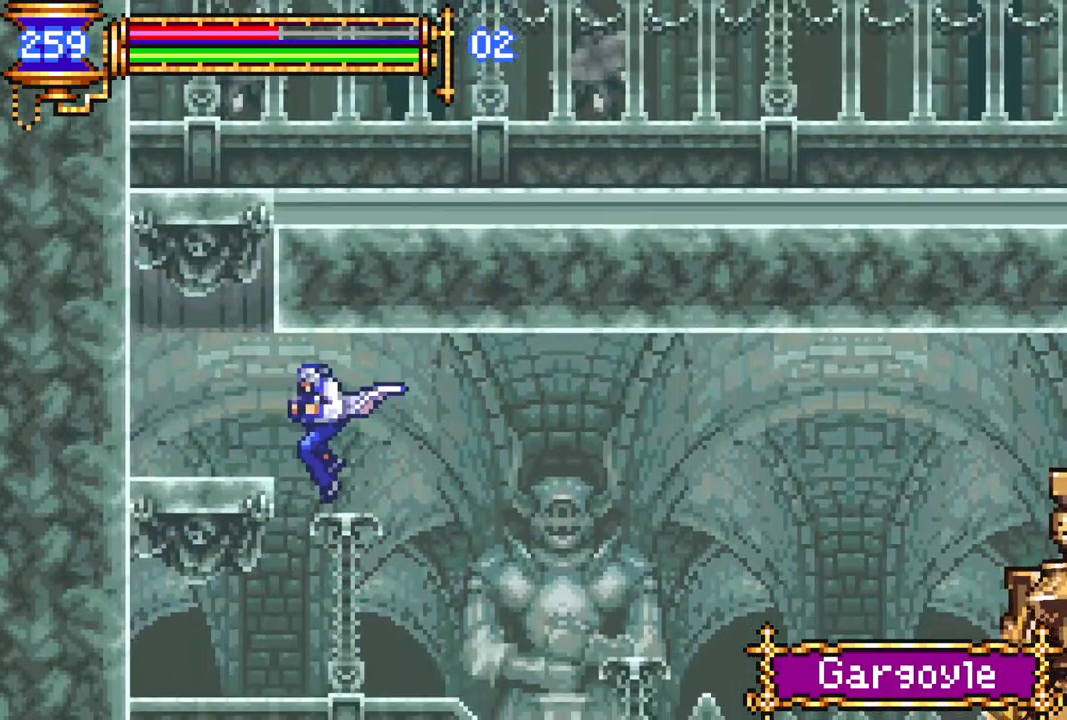
{"buttons": [], "left_stick": "center", "right_stick": "center", "events": [[100, "DPAD_LEFT", "up"], [183, "DPAD_RIGHT", "down"], [483, "DPAD_RIGHT", "up"]]}
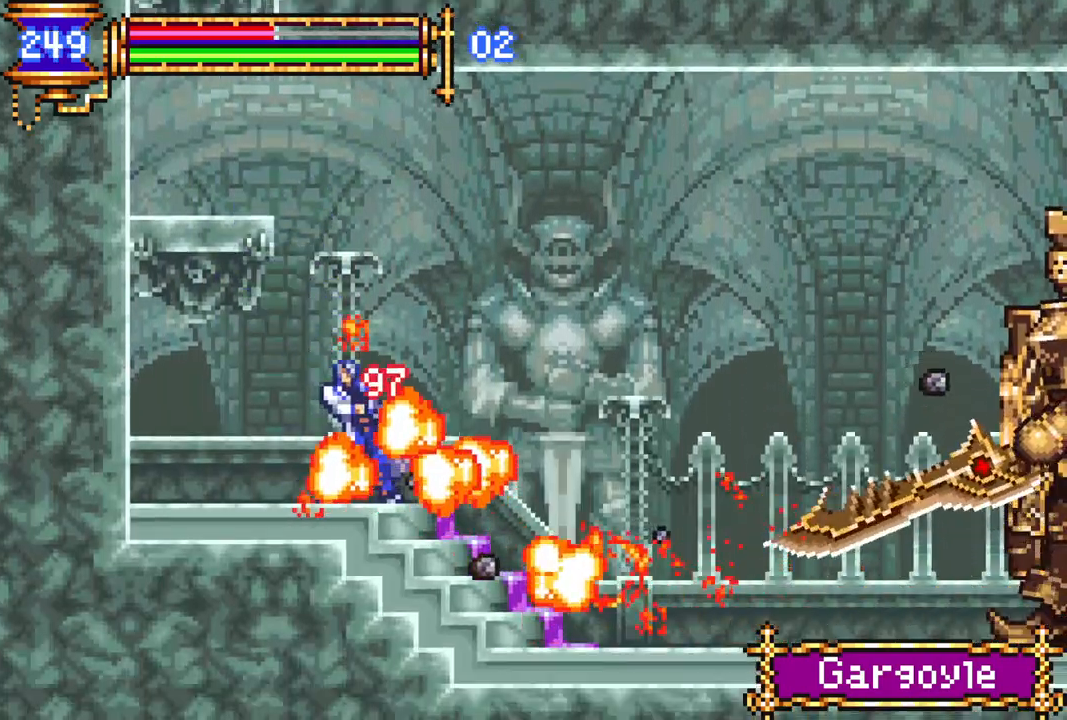
{"buttons": [], "left_stick": "center", "right_stick": "center", "events": [[67, "DPAD_RIGHT", "down"], [100, "CROSS", "down"], [133, "DPAD_RIGHT", "up"], [200, "DPAD_LEFT", "down"], [300, "DPAD_LEFT", "up"], [367, "CROSS", "up"]]}
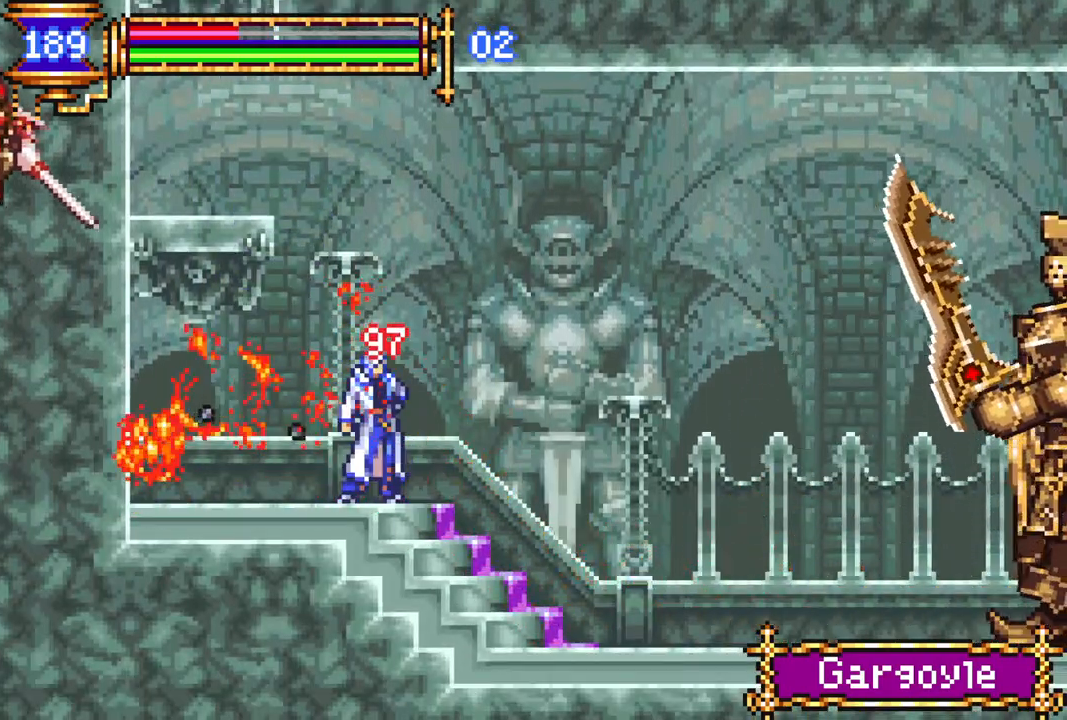
{"buttons": ["CROSS", "R1", "DPAD_RIGHT"], "left_stick": "center", "right_stick": "center", "events": [[50, "DPAD_RIGHT", "down"], [67, "CROSS", "down"], [300, "CROSS", "up"], [350, "CROSS", "down"], [433, "R1", "down"]]}
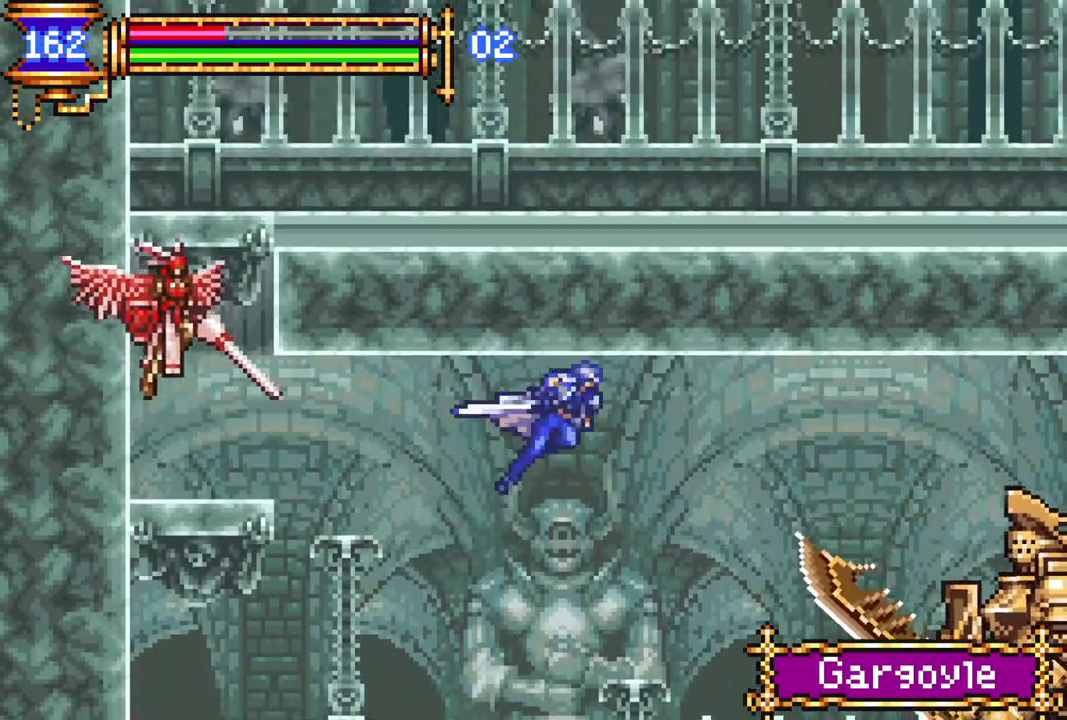
{"buttons": [], "left_stick": "center", "right_stick": "center", "events": [[17, "CROSS", "up"], [67, "R1", "up"], [100, "DPAD_RIGHT", "up"], [117, "TRIANGLE", "down"], [167, "SQUARE", "down"], [183, "SQUARE", "up"], [217, "TRIANGLE", "up"]]}
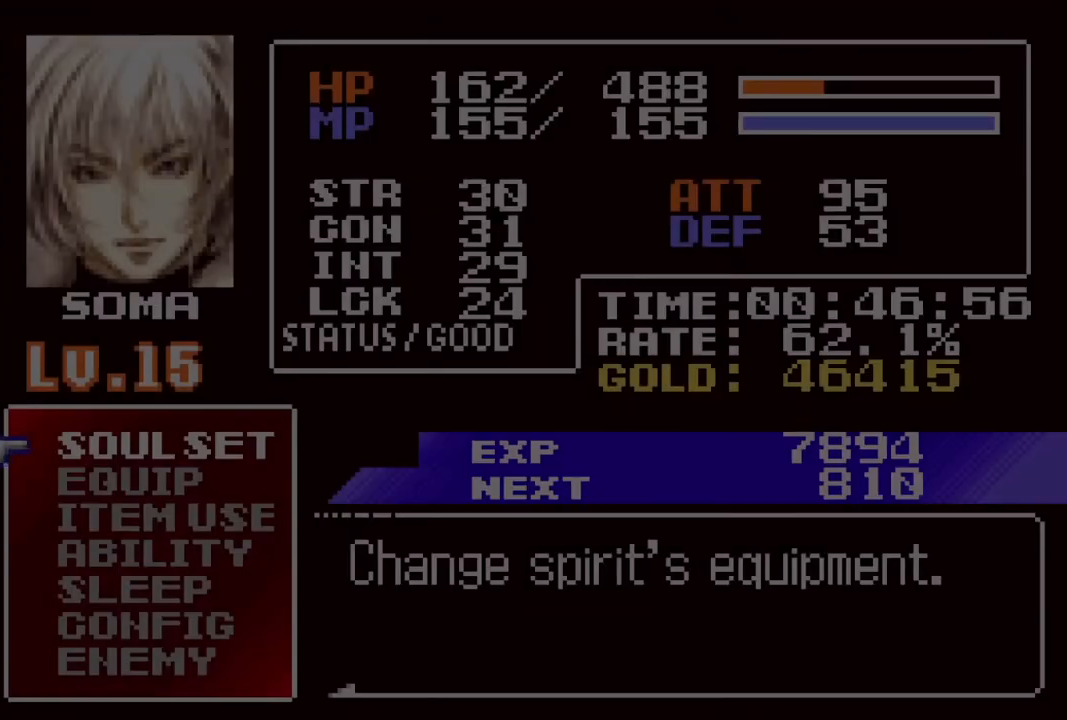
{"buttons": ["CROSS"], "left_stick": "center", "right_stick": "center", "events": [[467, "CROSS", "down"]]}
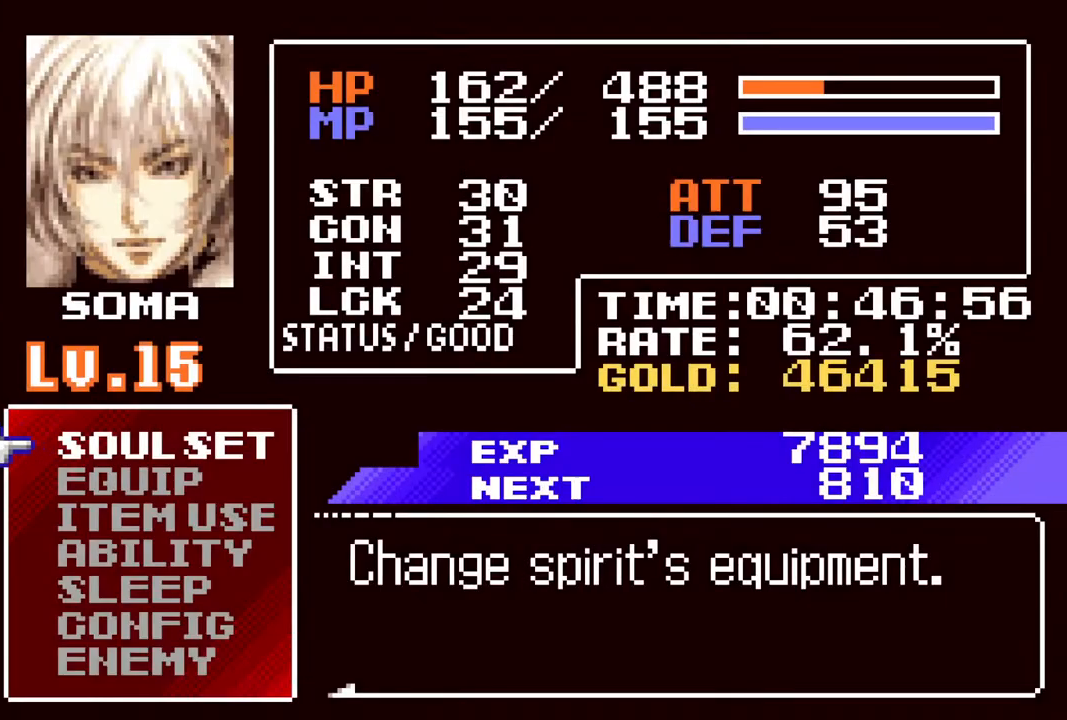
{"buttons": [], "left_stick": "center", "right_stick": "center", "events": [[33, "CROSS", "up"], [300, "DPAD_DOWN", "down"], [367, "DPAD_DOWN", "up"], [450, "DPAD_DOWN", "down"], [500, "DPAD_DOWN", "up"]]}
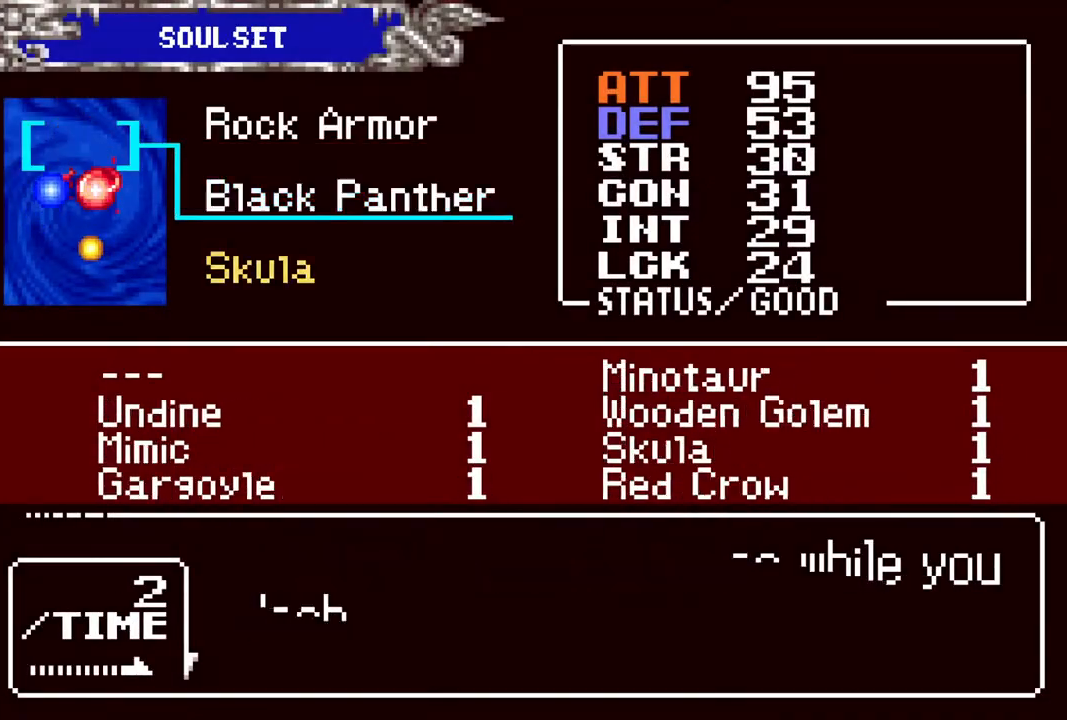
{"buttons": [], "left_stick": "center", "right_stick": "center", "events": [[250, "DPAD_UP", "down"], [333, "DPAD_UP", "up"], [400, "CROSS", "down"], [467, "CROSS", "up"]]}
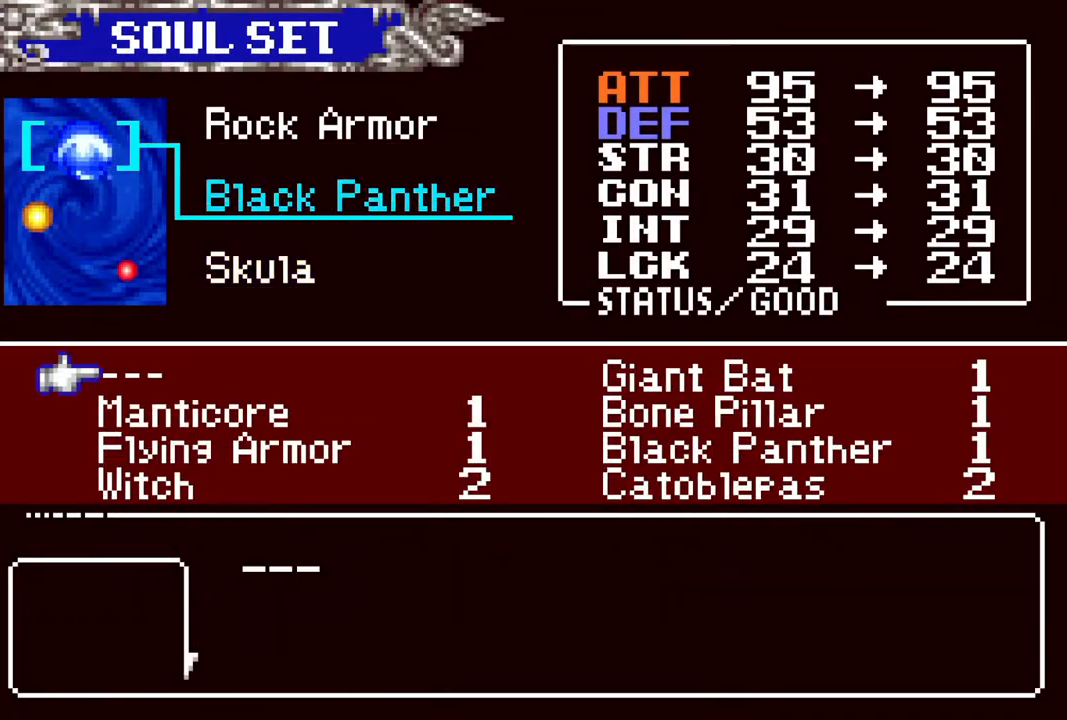
{"buttons": [], "left_stick": "center", "right_stick": "center", "events": [[250, "DPAD_RIGHT", "down"], [367, "DPAD_RIGHT", "up"]]}
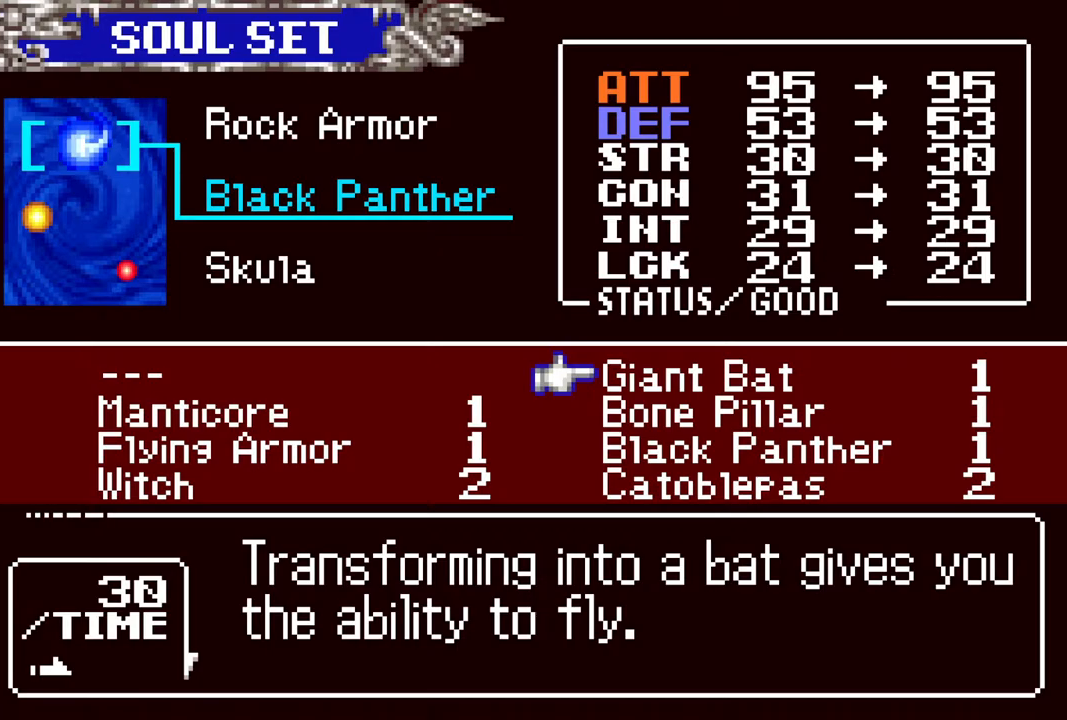
{"buttons": [], "left_stick": "center", "right_stick": "center", "events": [[83, "CROSS", "down"], [200, "CROSS", "up"]]}
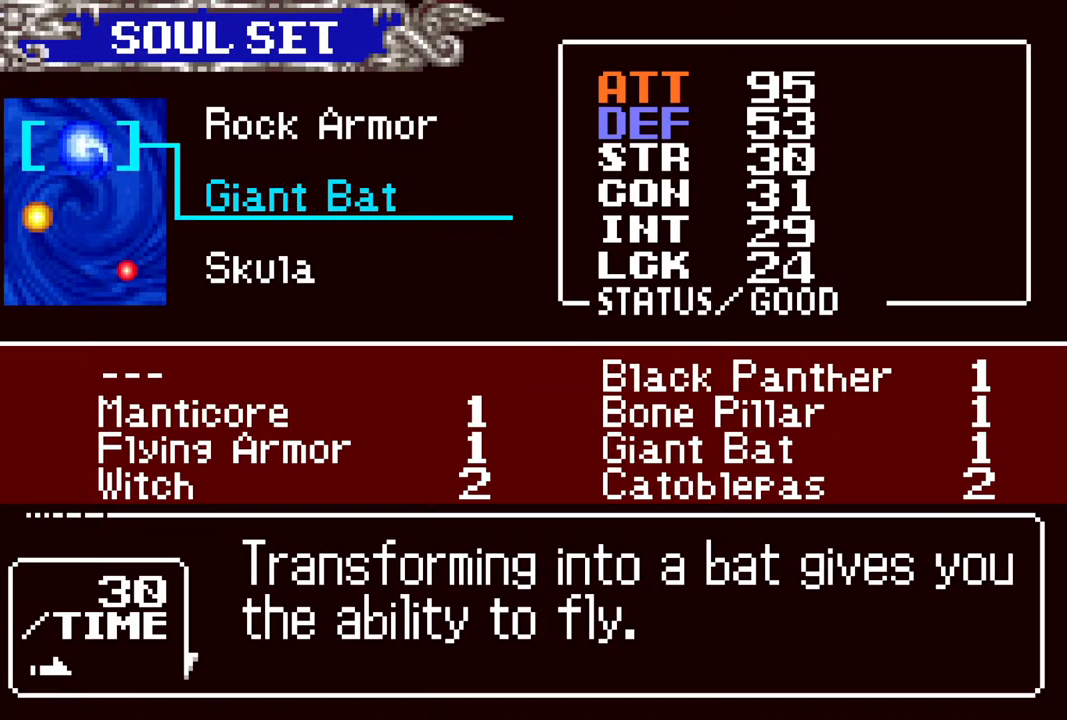
{"buttons": [], "left_stick": "center", "right_stick": "center", "events": []}
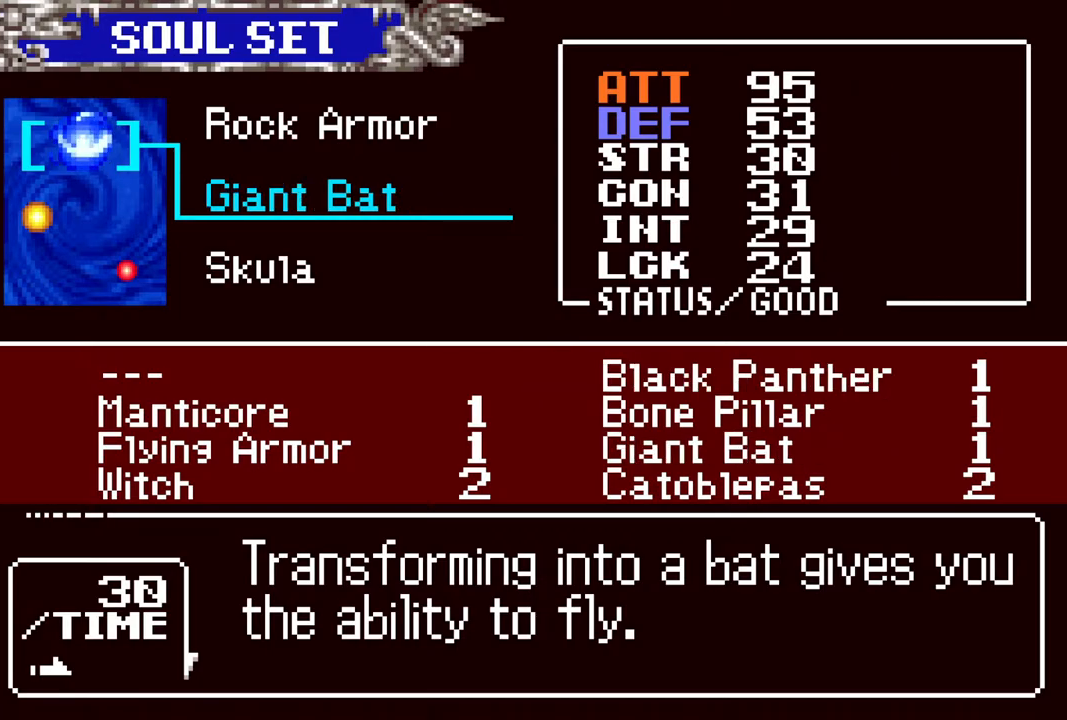
{"buttons": [], "left_stick": "center", "right_stick": "center", "events": [[283, "CIRCLE", "down"], [417, "CIRCLE", "up"]]}
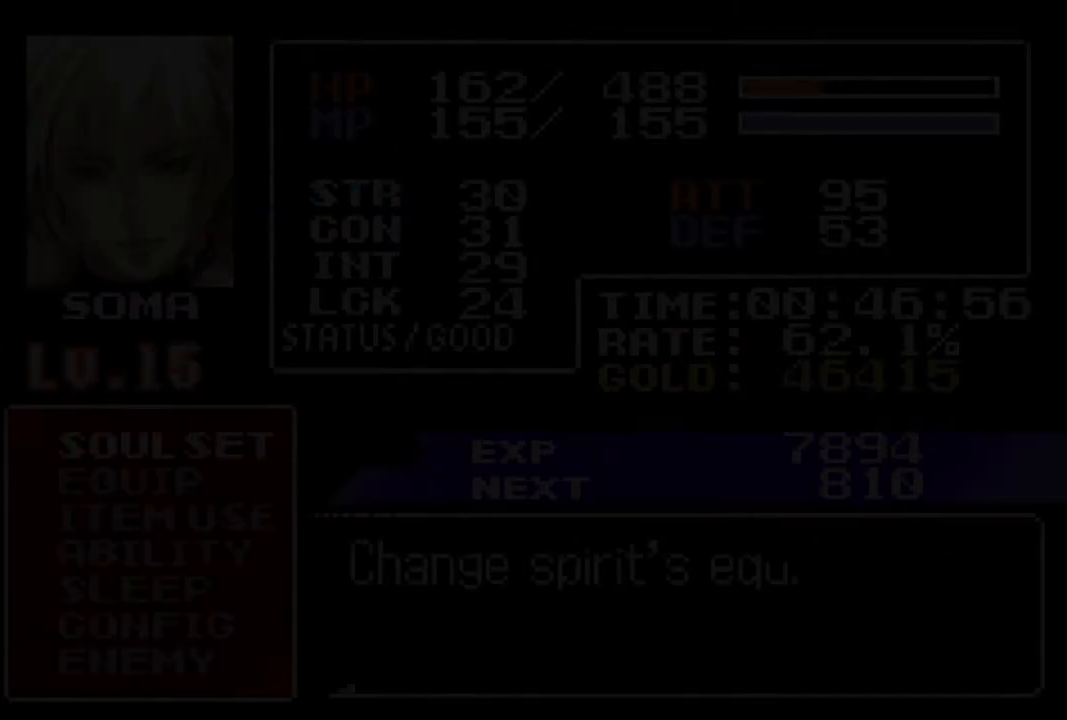
{"buttons": ["DPAD_UP", "DPAD_LEFT"], "left_stick": "center", "right_stick": "center", "events": [[383, "CIRCLE", "down"], [483, "CIRCLE", "up"], [483, "DPAD_LEFT", "down"], [500, "DPAD_UP", "down"]]}
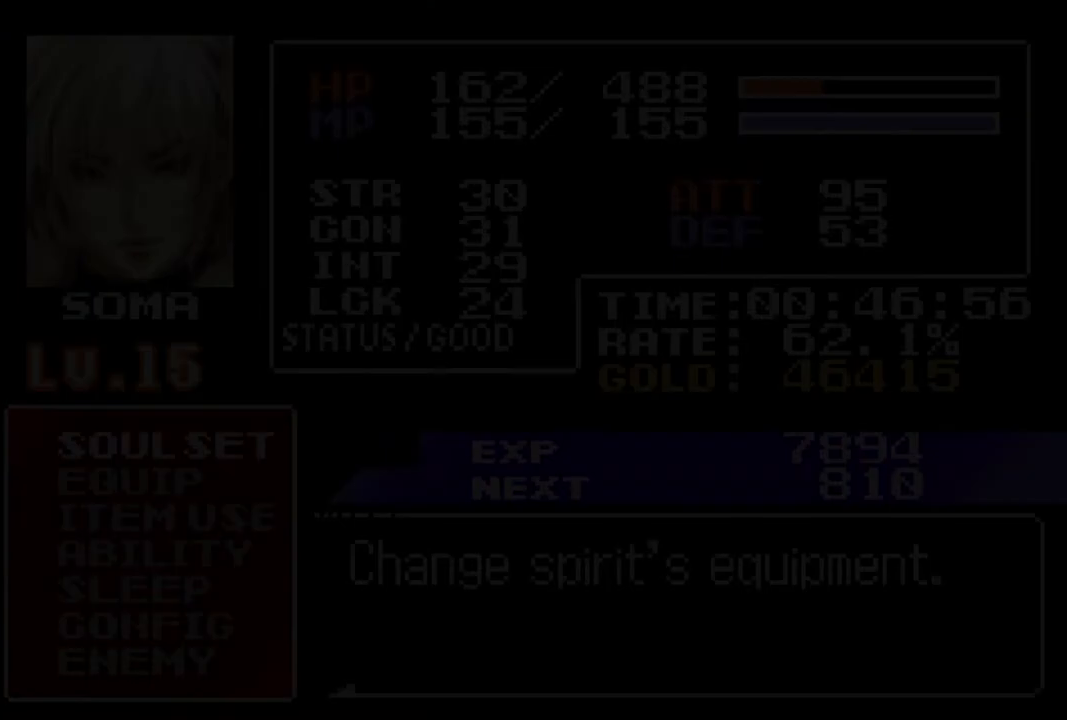
{"buttons": ["DPAD_UP"], "left_stick": "center", "right_stick": "center", "events": [[33, "DPAD_LEFT", "up"], [33, "R1", "down"], [133, "R1", "up"], [200, "R1", "down"], [250, "R1", "up"]]}
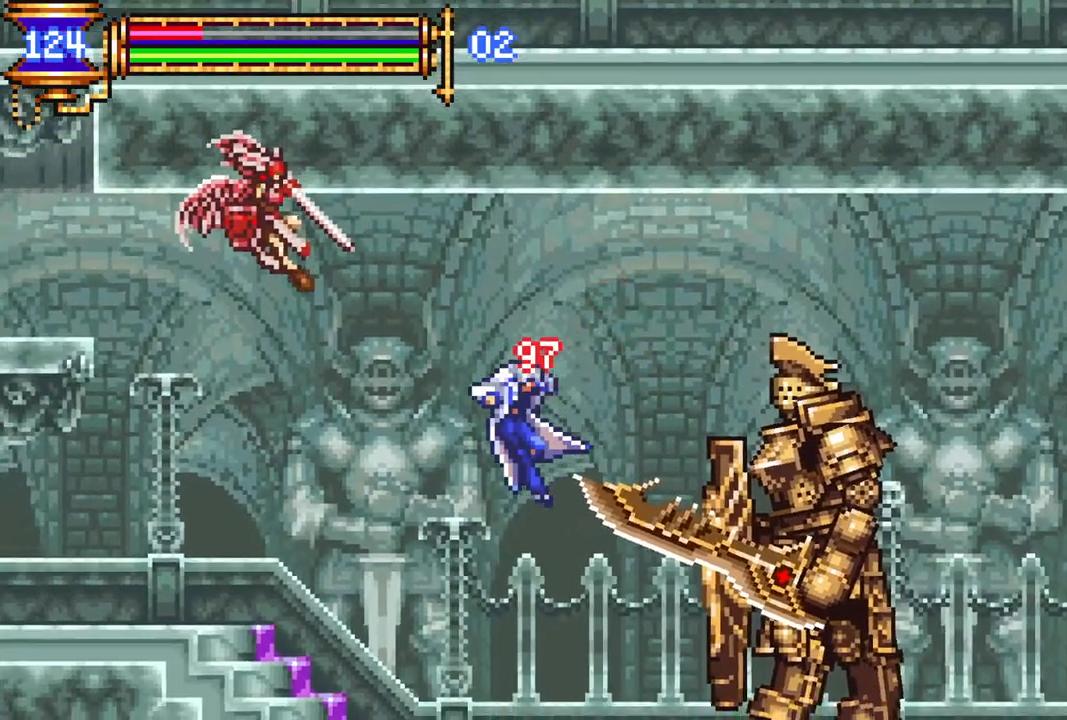
{"buttons": ["DPAD_LEFT"], "left_stick": "center", "right_stick": "center", "events": [[117, "DPAD_UP", "up"], [333, "DPAD_LEFT", "down"]]}
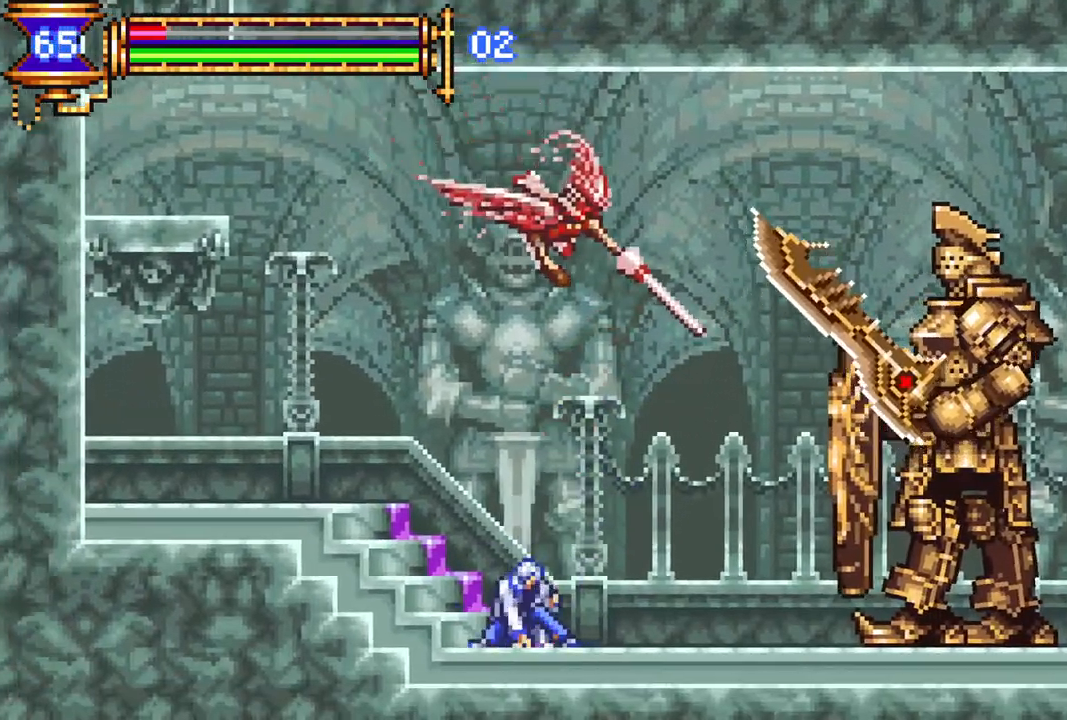
{"buttons": ["DPAD_LEFT"], "left_stick": "center", "right_stick": "center", "events": []}
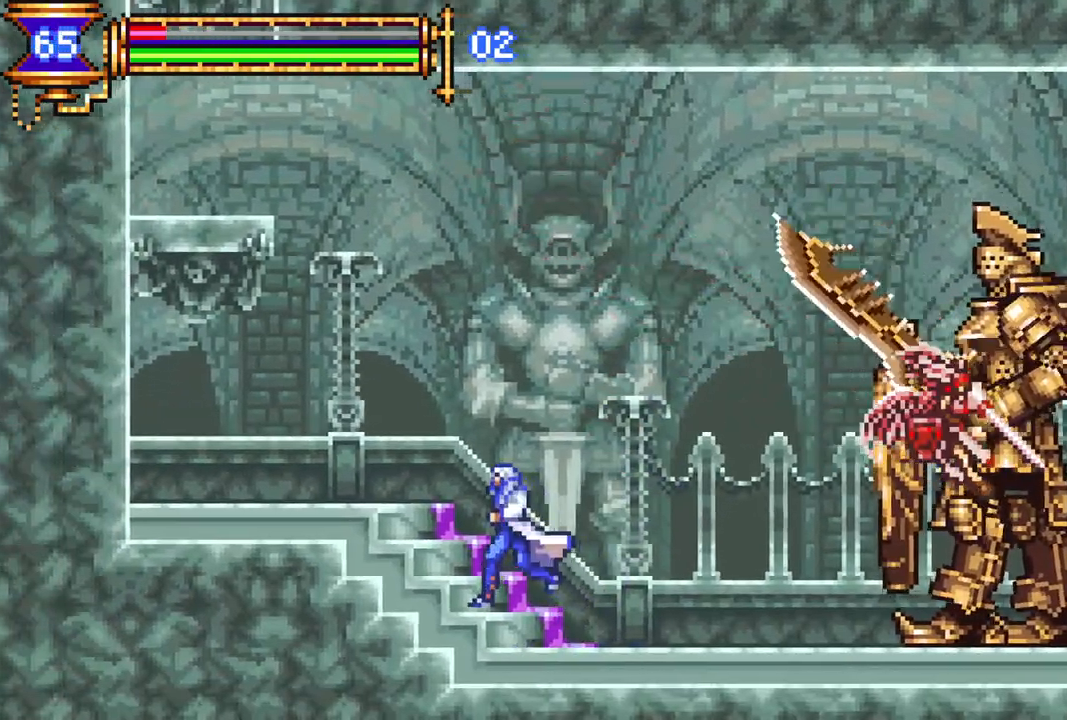
{"buttons": ["DPAD_LEFT"], "left_stick": "center", "right_stick": "center", "events": []}
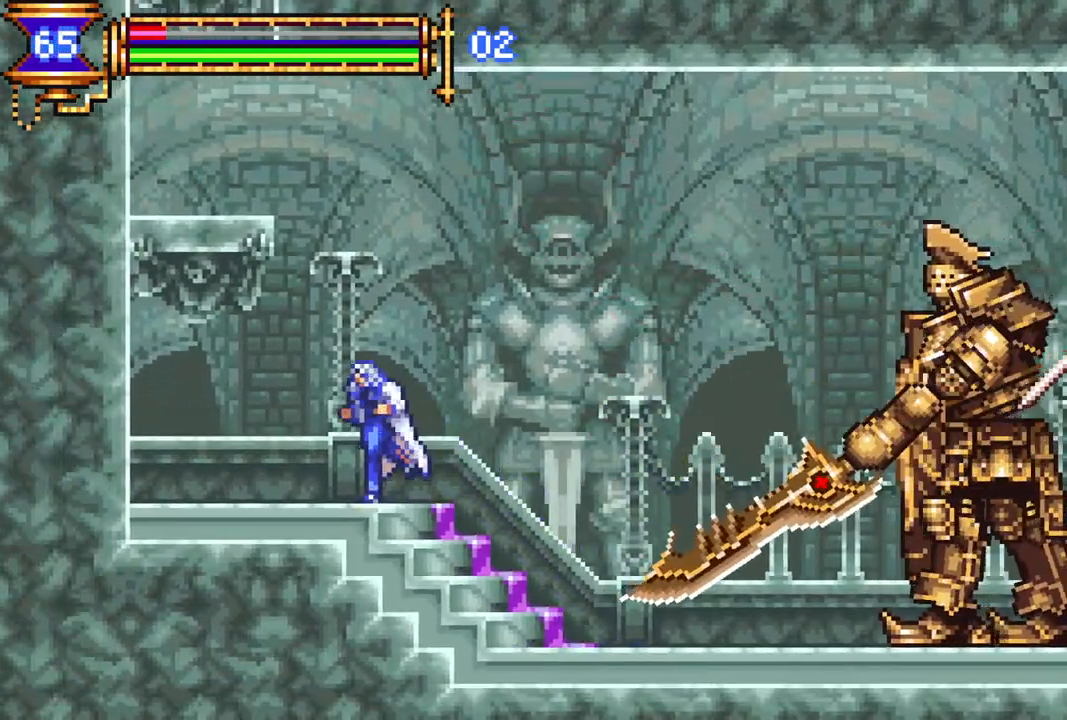
{"buttons": ["CROSS", "DPAD_RIGHT"], "left_stick": "center", "right_stick": "center", "events": [[50, "DPAD_LEFT", "up"], [100, "CROSS", "down"], [150, "DPAD_RIGHT", "down"], [333, "CROSS", "up"], [400, "CROSS", "down"]]}
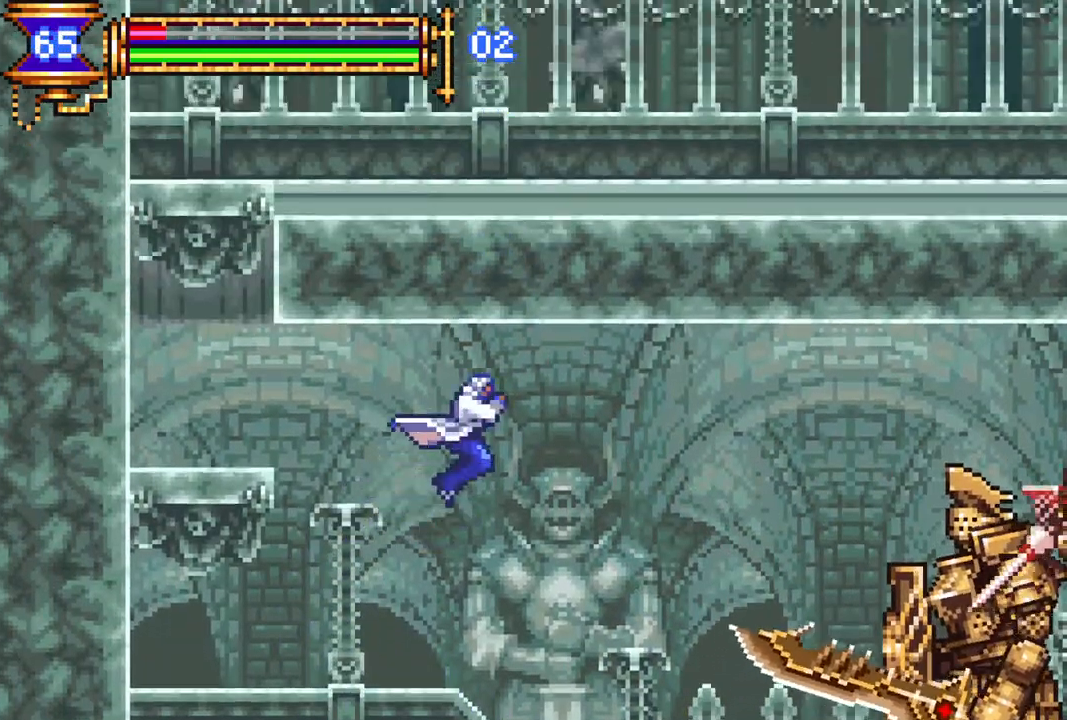
{"buttons": ["DPAD_LEFT"], "left_stick": "center", "right_stick": "center", "events": [[33, "CROSS", "up"], [67, "R1", "down"], [100, "DPAD_UP", "down"], [217, "R1", "up"], [250, "DPAD_RIGHT", "up"], [300, "DPAD_LEFT", "down"], [383, "DPAD_UP", "up"]]}
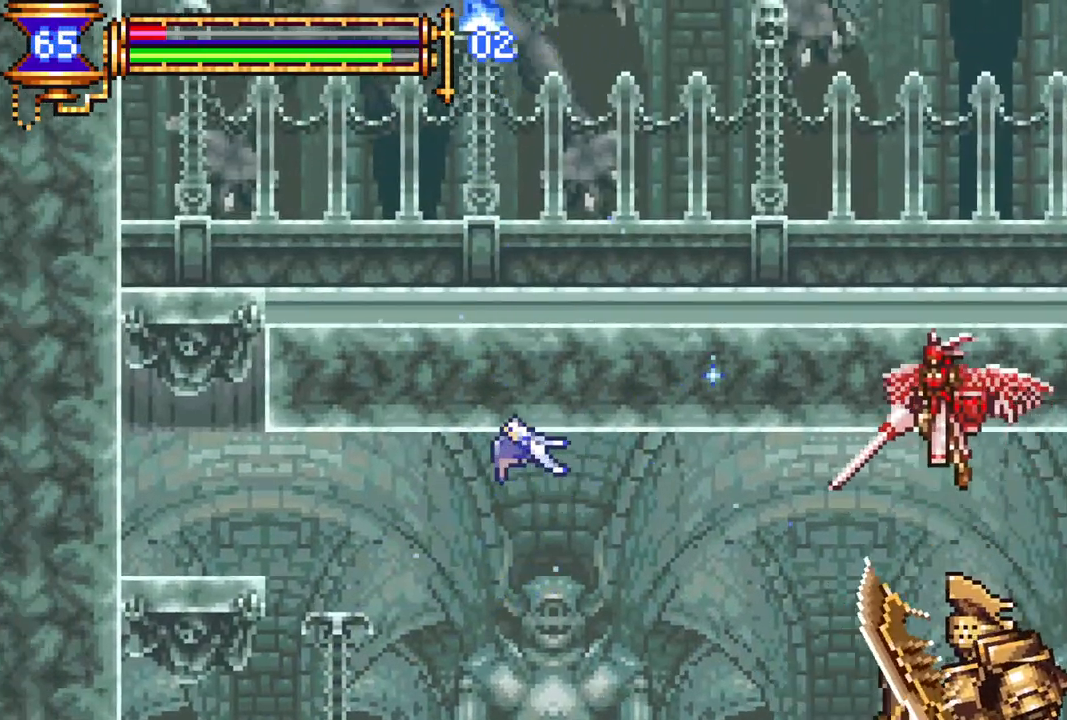
{"buttons": ["DPAD_LEFT"], "left_stick": "center", "right_stick": "center", "events": [[50, "R1", "down"], [117, "DPAD_DOWN", "down"], [133, "DPAD_LEFT", "up"], [167, "R1", "up"], [300, "DPAD_LEFT", "down"], [317, "DPAD_DOWN", "up"]]}
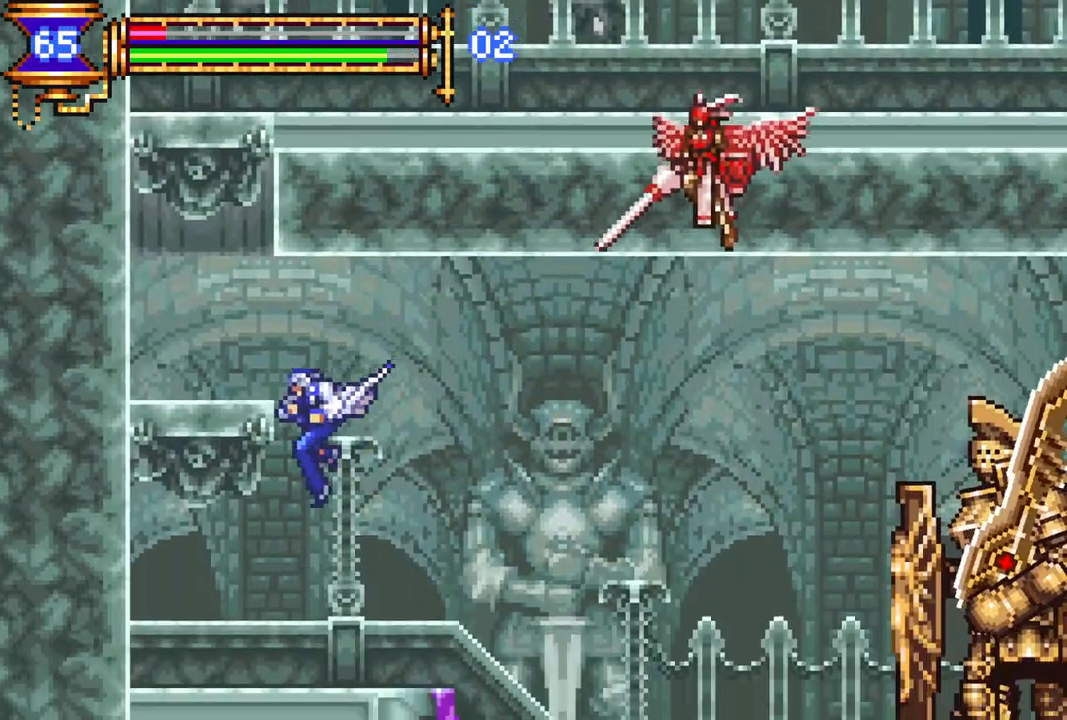
{"buttons": ["CROSS", "DPAD_DOWN"], "left_stick": "center", "right_stick": "center", "events": [[483, "DPAD_DOWN", "down"], [483, "DPAD_LEFT", "up"], [500, "CROSS", "down"]]}
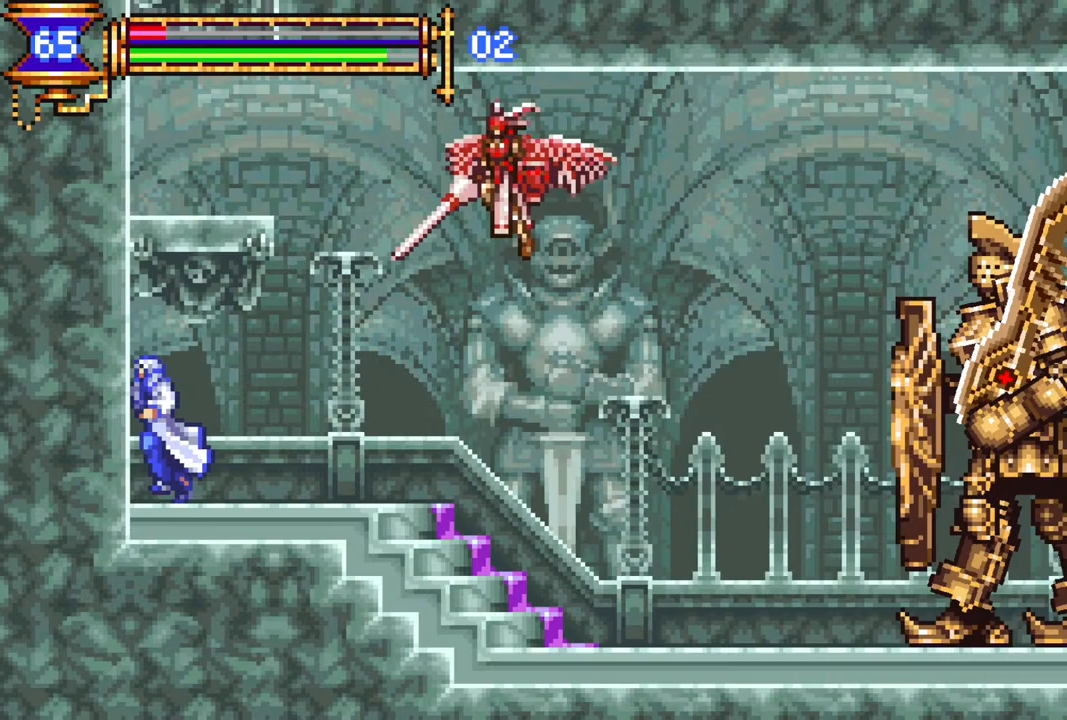
{"buttons": ["CROSS", "DPAD_RIGHT"], "left_stick": "center", "right_stick": "center", "events": [[17, "DPAD_RIGHT", "down"], [33, "CIRCLE", "down"], [33, "DPAD_DOWN", "up"], [50, "CROSS", "up"], [83, "CIRCLE", "up"], [183, "DPAD_RIGHT", "up"], [300, "DPAD_RIGHT", "down"], [450, "CROSS", "down"]]}
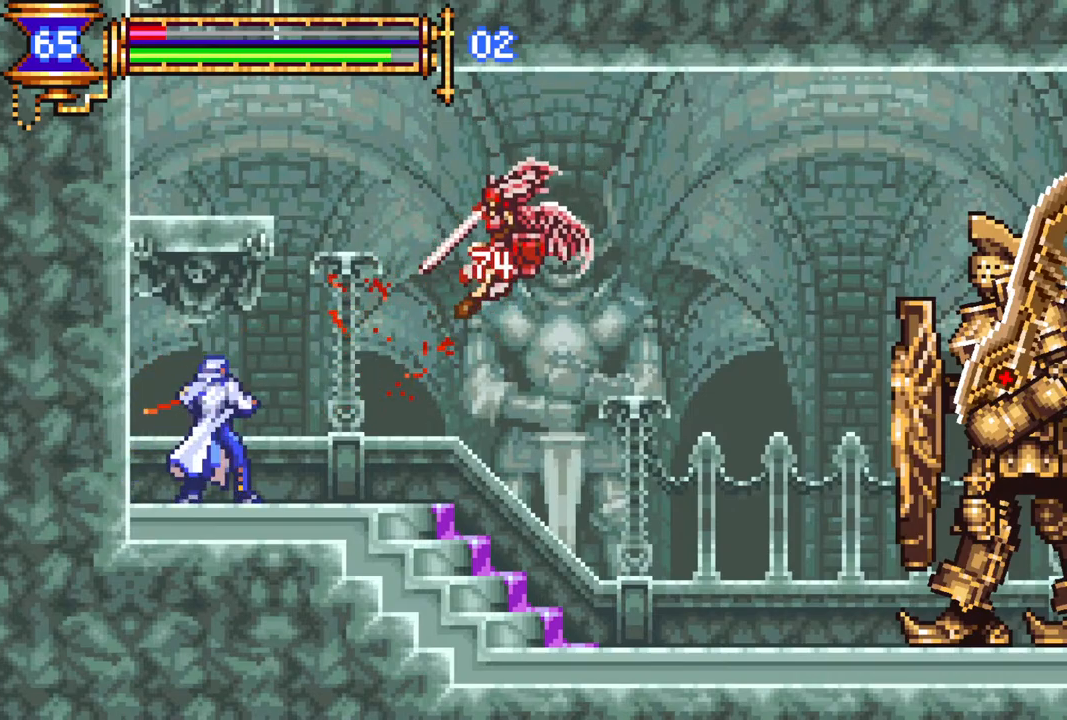
{"buttons": [], "left_stick": "center", "right_stick": "center", "events": [[83, "CIRCLE", "down"], [100, "CROSS", "up"], [100, "DPAD_RIGHT", "up"], [133, "CIRCLE", "up"], [200, "DPAD_LEFT", "down"], [350, "CROSS", "down"], [483, "CROSS", "up"], [500, "DPAD_LEFT", "up"]]}
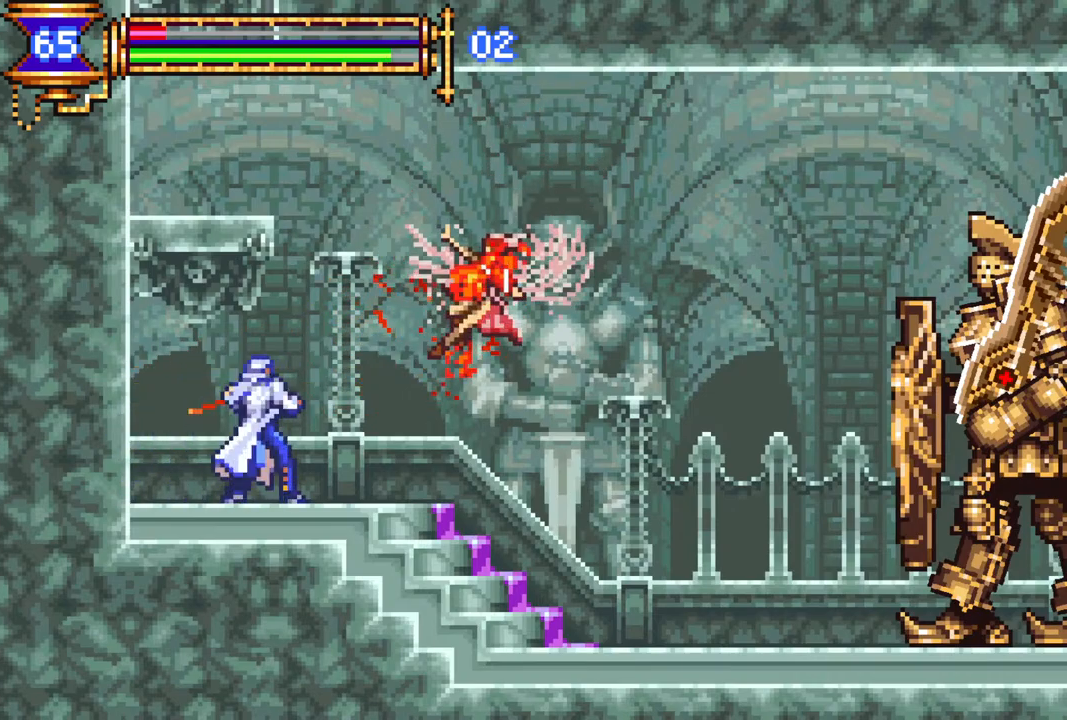
{"buttons": ["DPAD_RIGHT"], "left_stick": "center", "right_stick": "center", "events": [[133, "DPAD_LEFT", "down"], [233, "DPAD_LEFT", "up"], [300, "DPAD_RIGHT", "down"]]}
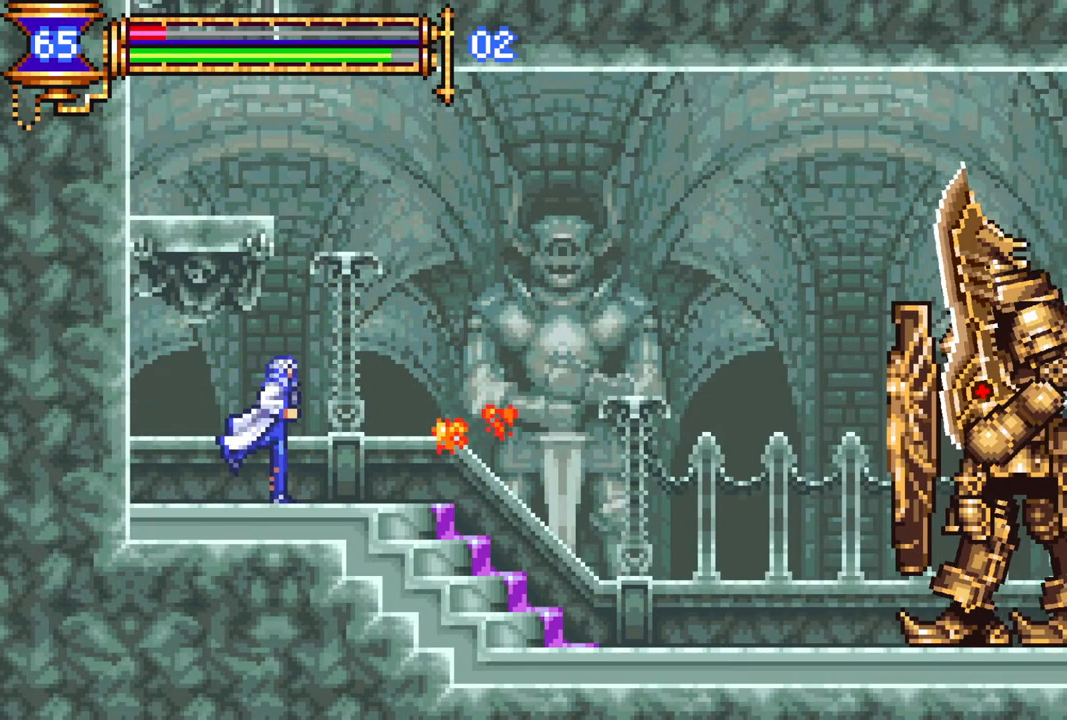
{"buttons": ["DPAD_RIGHT"], "left_stick": "center", "right_stick": "center", "events": [[133, "DPAD_RIGHT", "up"], [150, "DPAD_UP", "down"], [167, "DPAD_UP", "up"], [200, "DPAD_LEFT", "down"], [400, "DPAD_LEFT", "up"], [467, "DPAD_RIGHT", "down"]]}
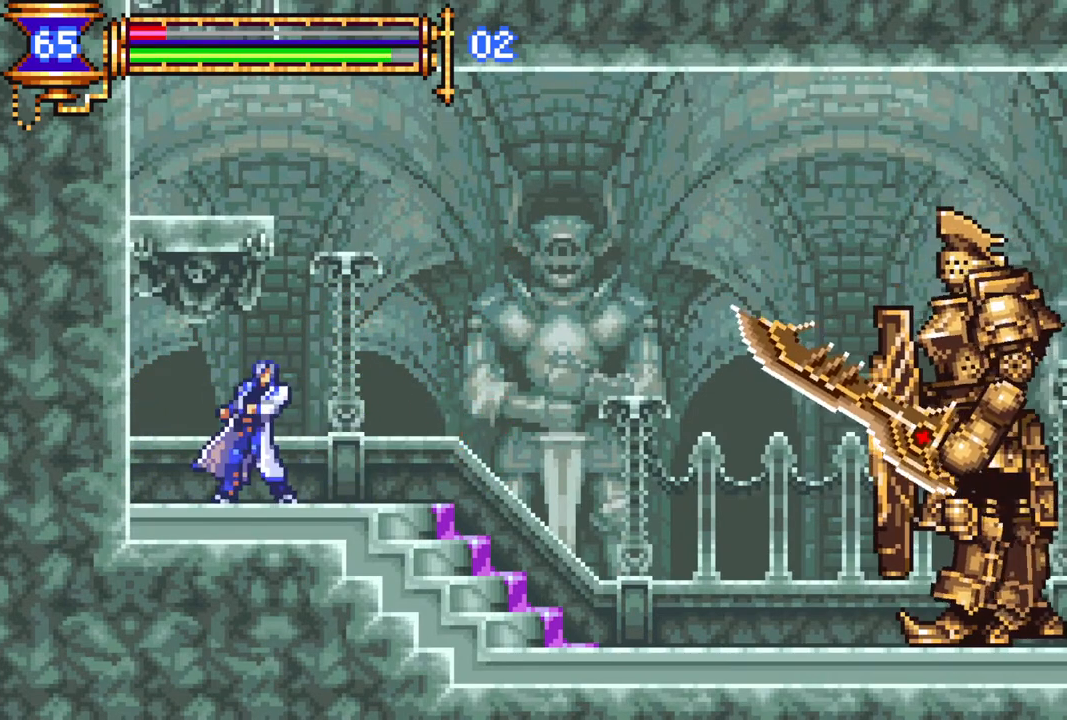
{"buttons": ["DPAD_UP"], "left_stick": "center", "right_stick": "center", "events": [[67, "DPAD_RIGHT", "up"], [67, "DPAD_UP", "down"], [83, "DPAD_LEFT", "down"], [83, "DPAD_UP", "up"], [233, "DPAD_LEFT", "up"], [267, "DPAD_RIGHT", "down"], [350, "DPAD_RIGHT", "up"], [367, "DPAD_LEFT", "down"], [500, "DPAD_LEFT", "up"], [500, "DPAD_UP", "down"]]}
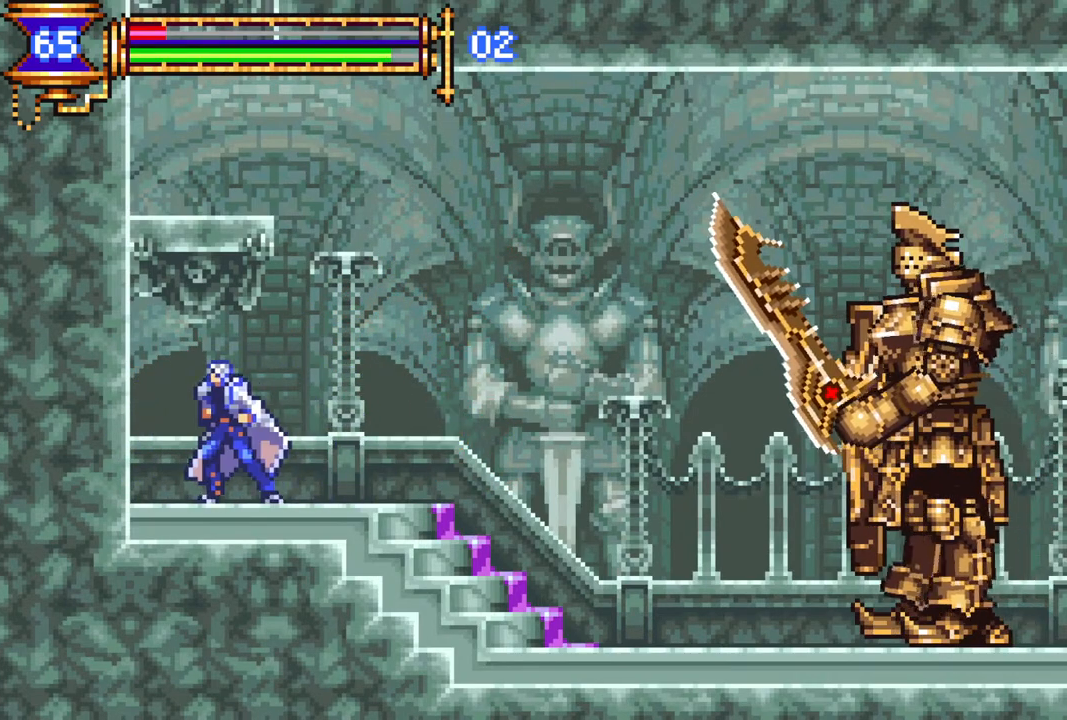
{"buttons": ["CROSS", "DPAD_RIGHT"], "left_stick": "center", "right_stick": "center", "events": [[33, "DPAD_UP", "up"], [67, "DPAD_RIGHT", "down"], [167, "DPAD_RIGHT", "up"], [167, "DPAD_UP", "down"], [217, "DPAD_LEFT", "down"], [217, "DPAD_UP", "up"], [367, "DPAD_LEFT", "up"], [417, "DPAD_RIGHT", "down"], [500, "CROSS", "down"]]}
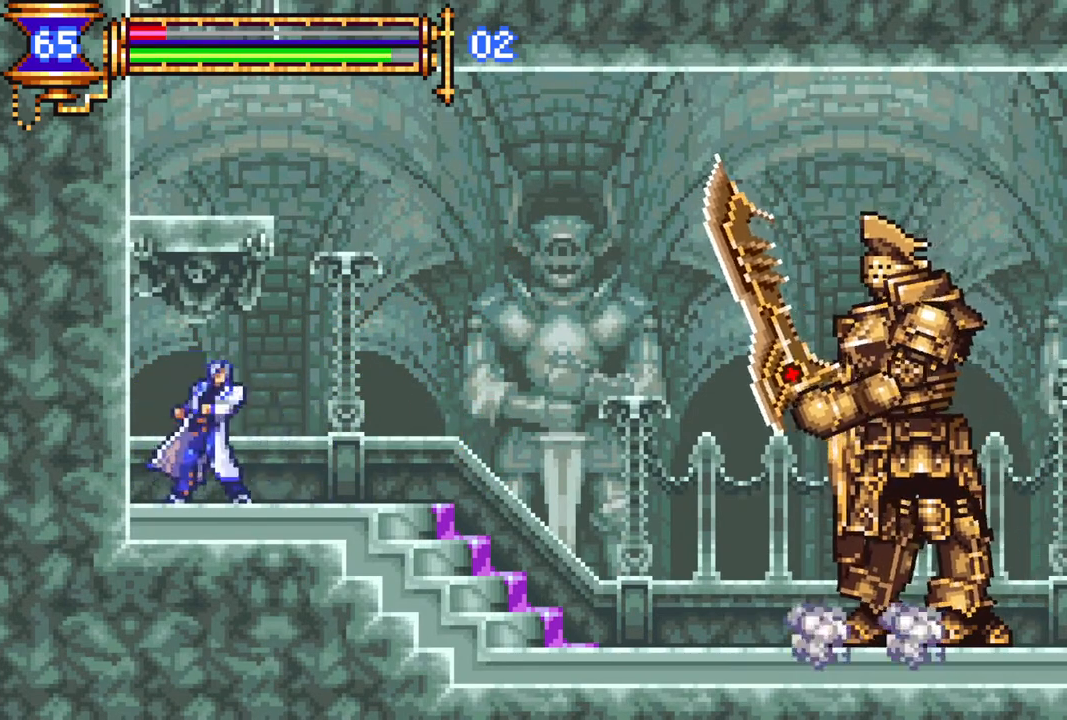
{"buttons": ["DPAD_LEFT"], "left_stick": "center", "right_stick": "center", "events": [[100, "CROSS", "up"], [150, "DPAD_RIGHT", "up"], [217, "DPAD_LEFT", "down"]]}
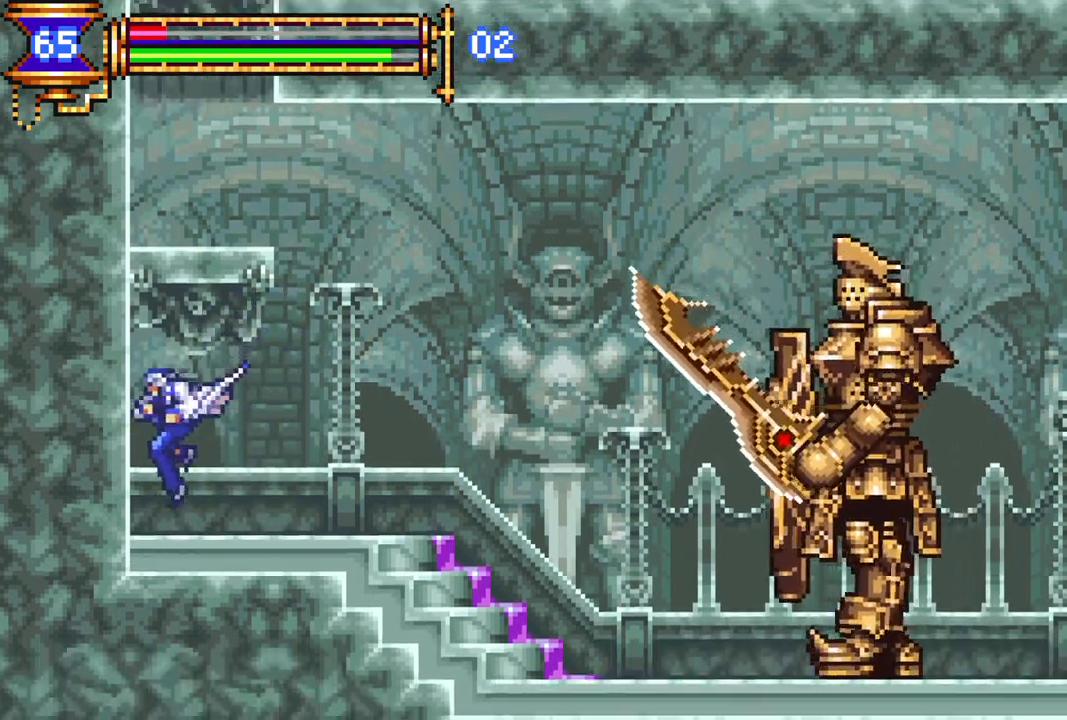
{"buttons": [], "left_stick": "center", "right_stick": "center", "events": [[33, "DPAD_LEFT", "up"], [83, "DPAD_RIGHT", "down"], [233, "DPAD_RIGHT", "up"]]}
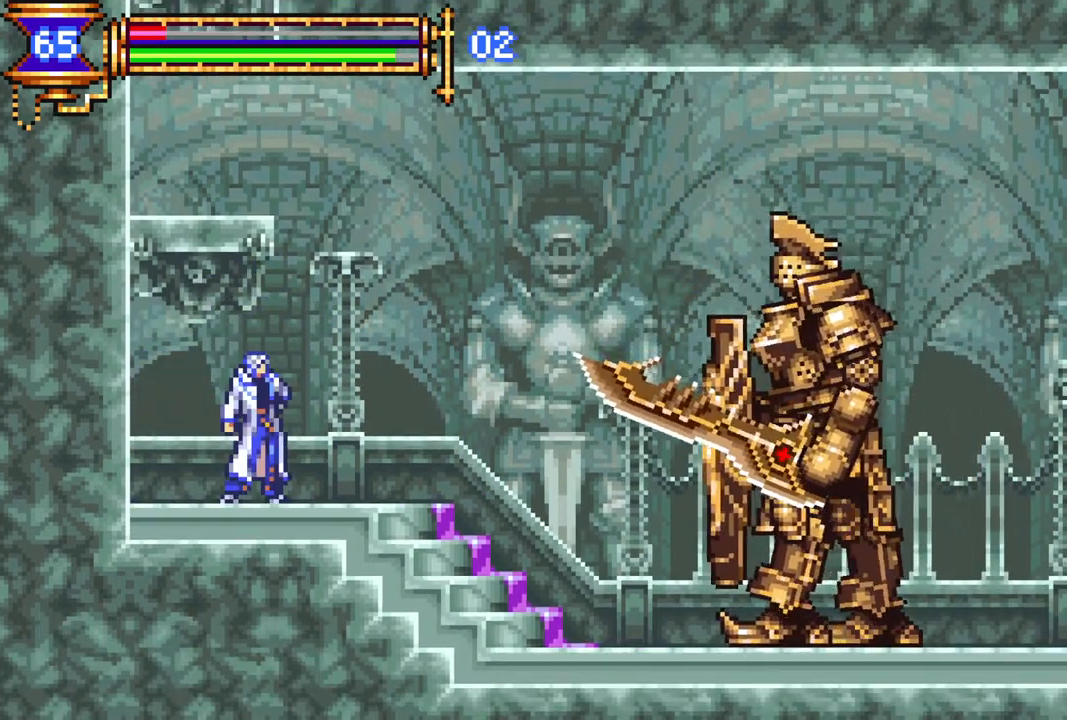
{"buttons": [], "left_stick": "center", "right_stick": "center", "events": [[17, "DPAD_LEFT", "down"], [183, "DPAD_LEFT", "up"], [283, "DPAD_RIGHT", "down"], [417, "DPAD_RIGHT", "up"]]}